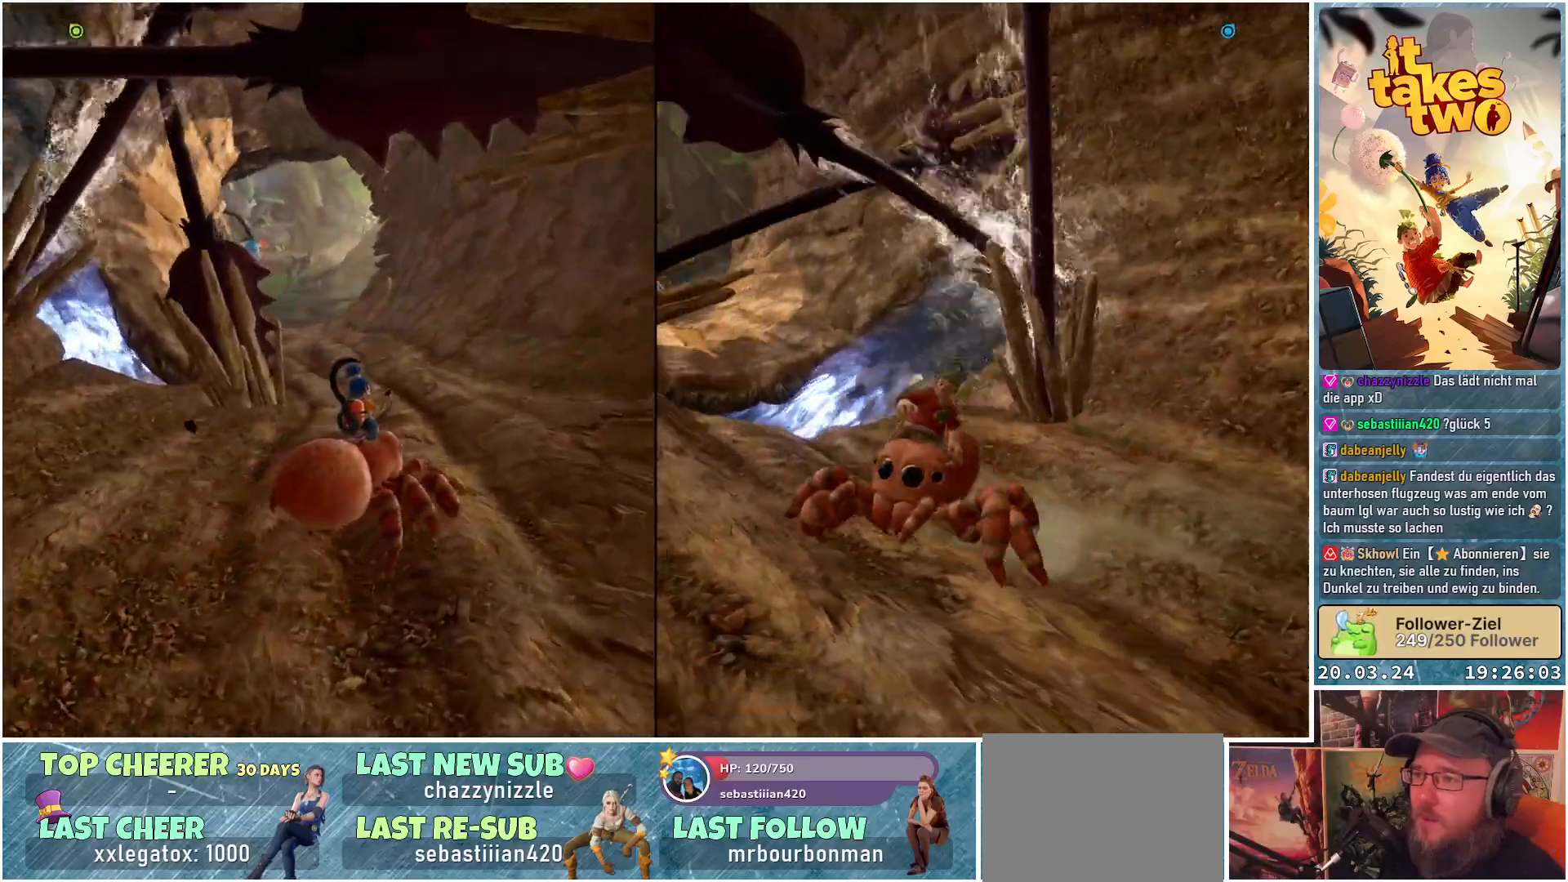
Gameplay with a controller (Xbox layout); each line is a JSON object with the inputs held at the frame after it. "events" lists button and stick changes between this image and that frame as [ms after this image, input, new state], when the widget could be followed in between. Not read: R3.
{"buttons": [], "left_stick": "up-right", "right_stick": "center", "events": [[333, "right_stick", "center"]]}
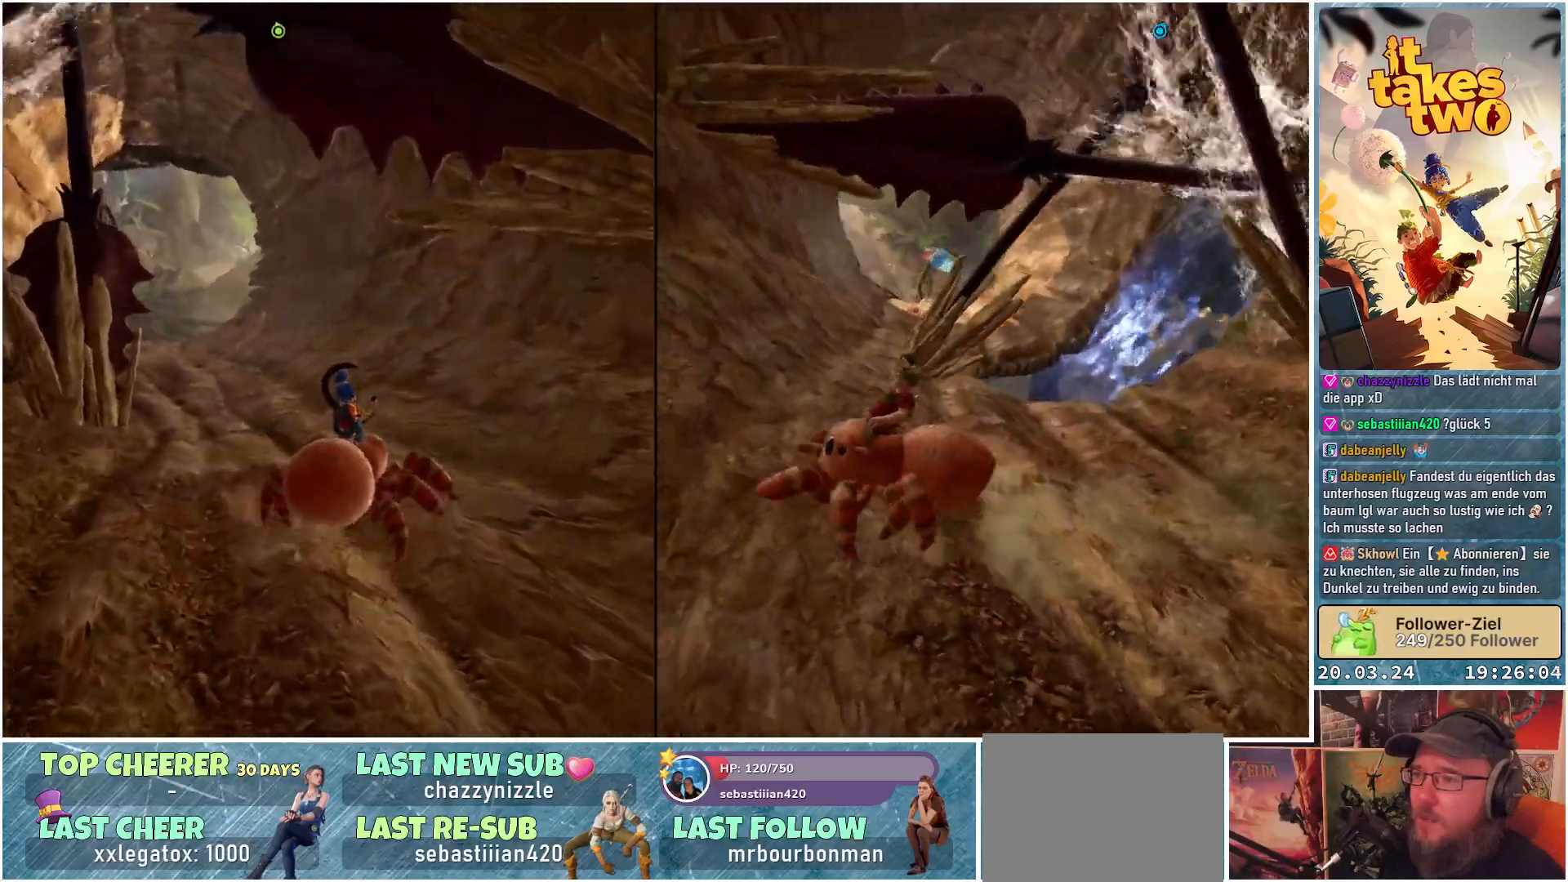
{"buttons": [], "left_stick": "up", "right_stick": "center", "events": [[50, "left_stick", "up"]]}
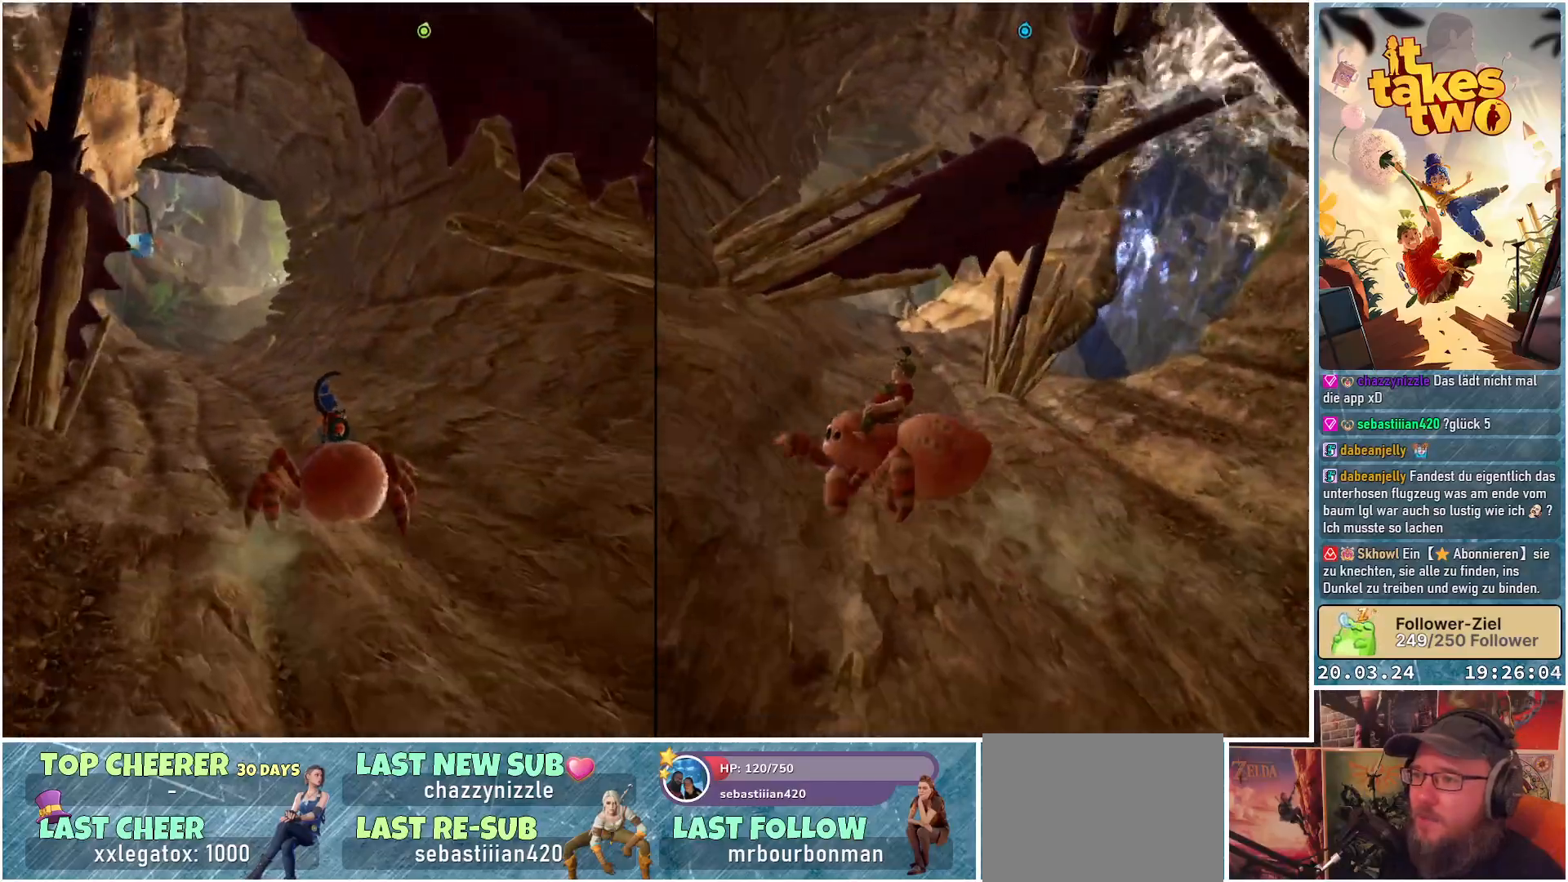
{"buttons": [], "left_stick": "up", "right_stick": "center", "events": []}
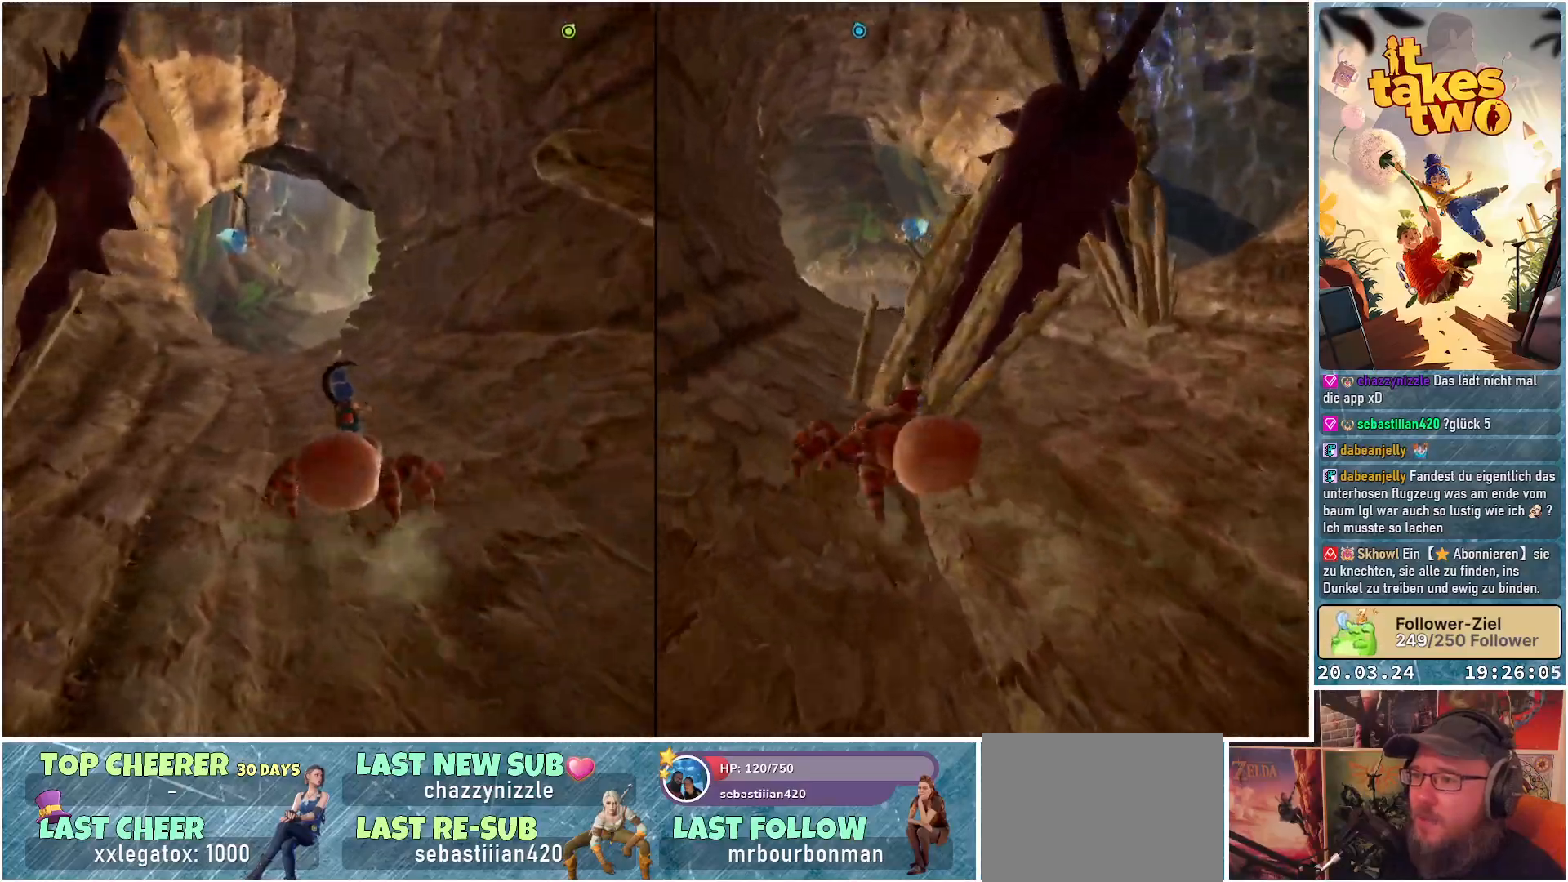
{"buttons": [], "left_stick": "up-right", "right_stick": "center", "events": [[150, "left_stick", "up-right"]]}
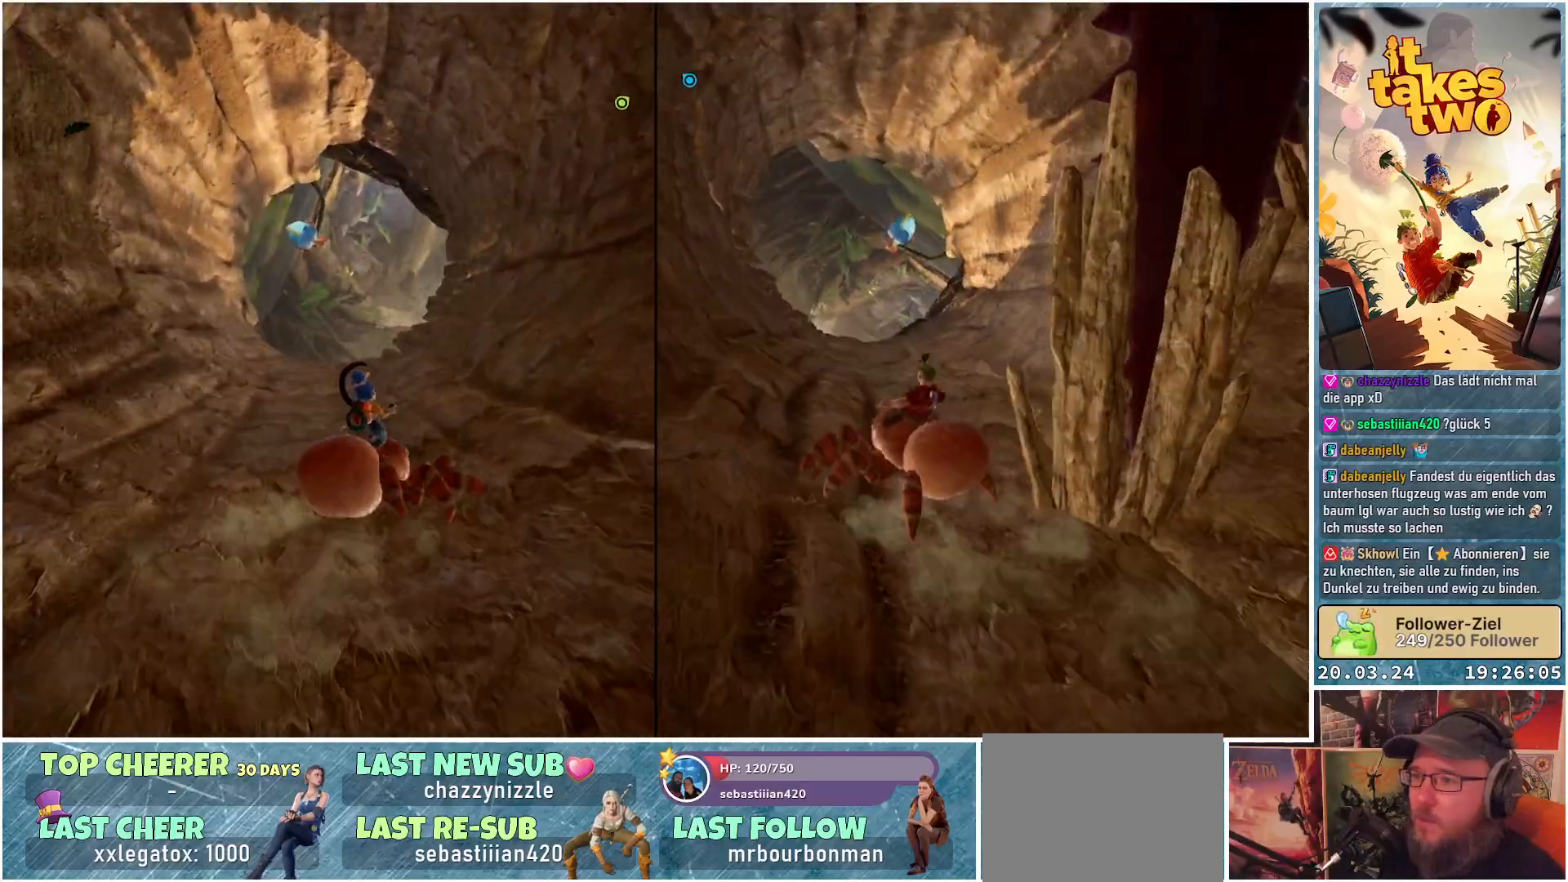
{"buttons": [], "left_stick": "up-right", "right_stick": "center", "events": []}
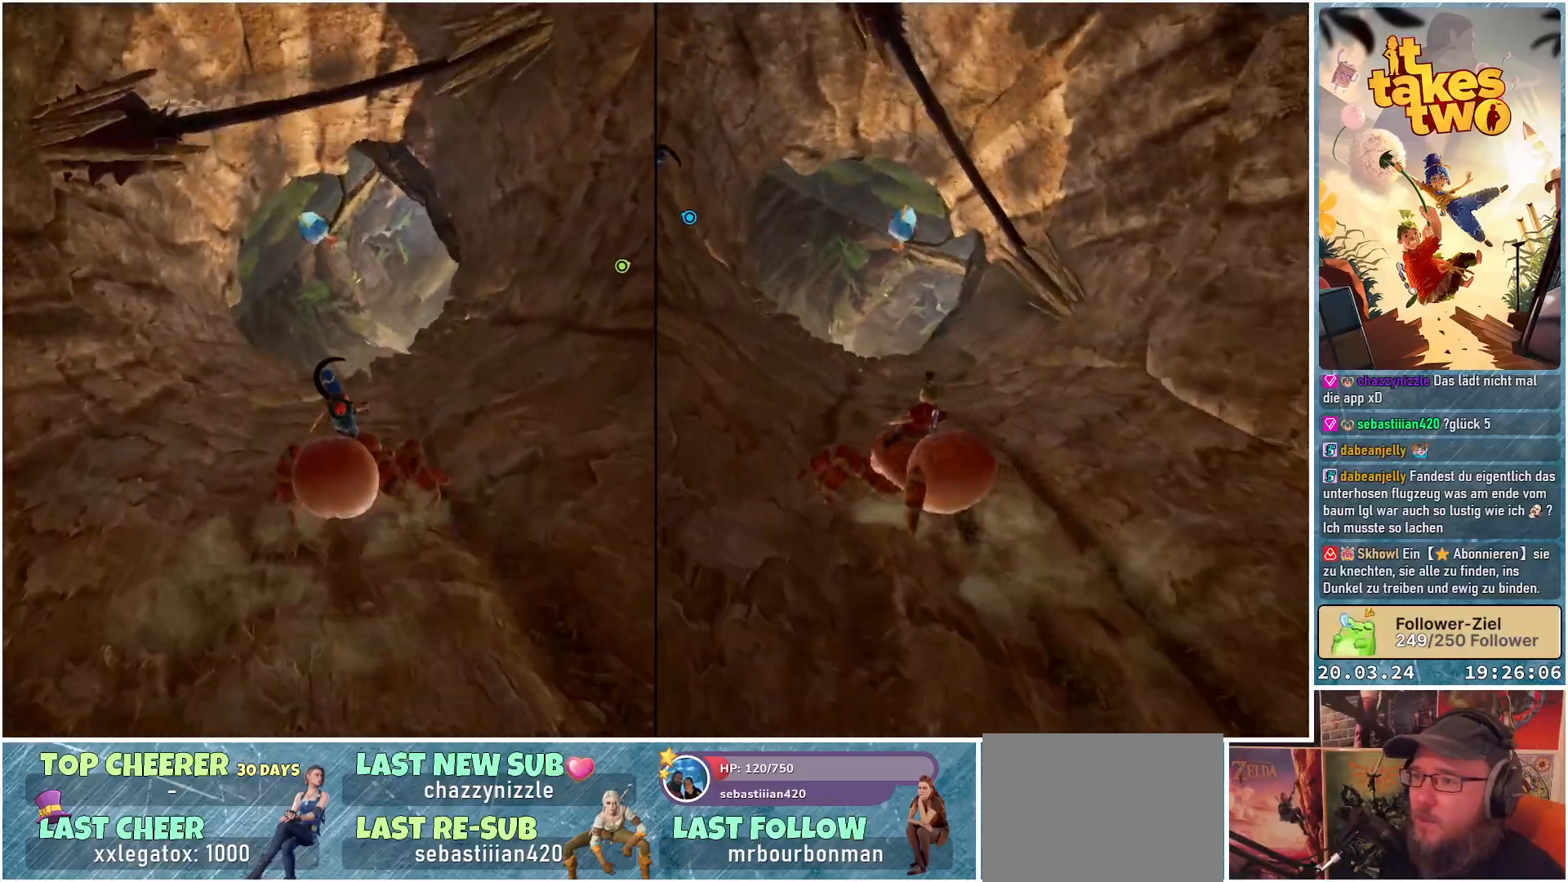
{"buttons": [], "left_stick": "up-right", "right_stick": "center", "events": []}
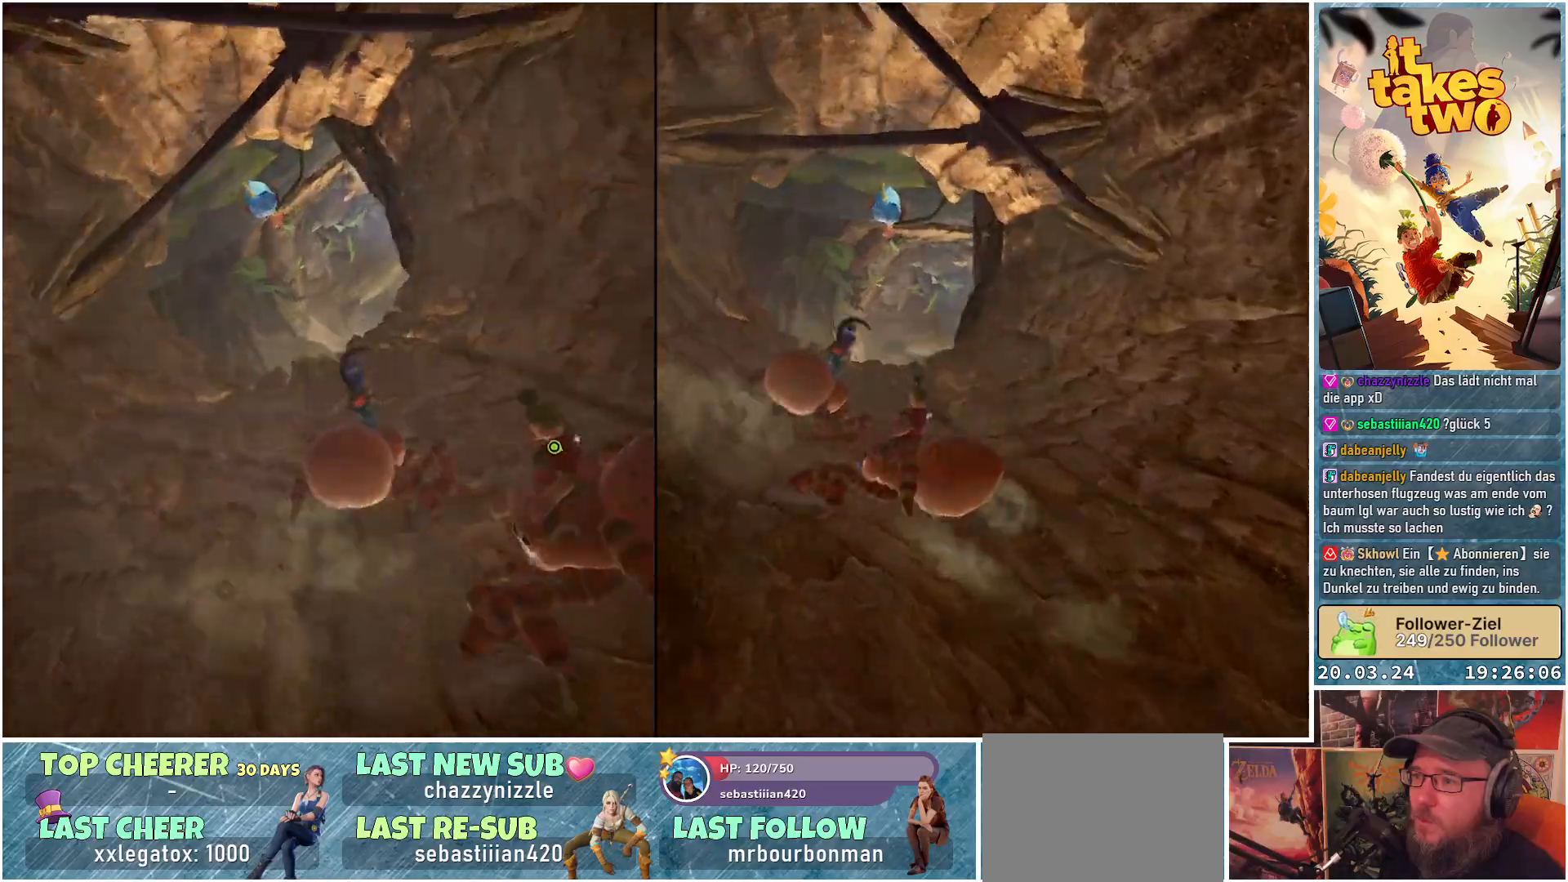
{"buttons": [], "left_stick": "up-right", "right_stick": "center", "events": []}
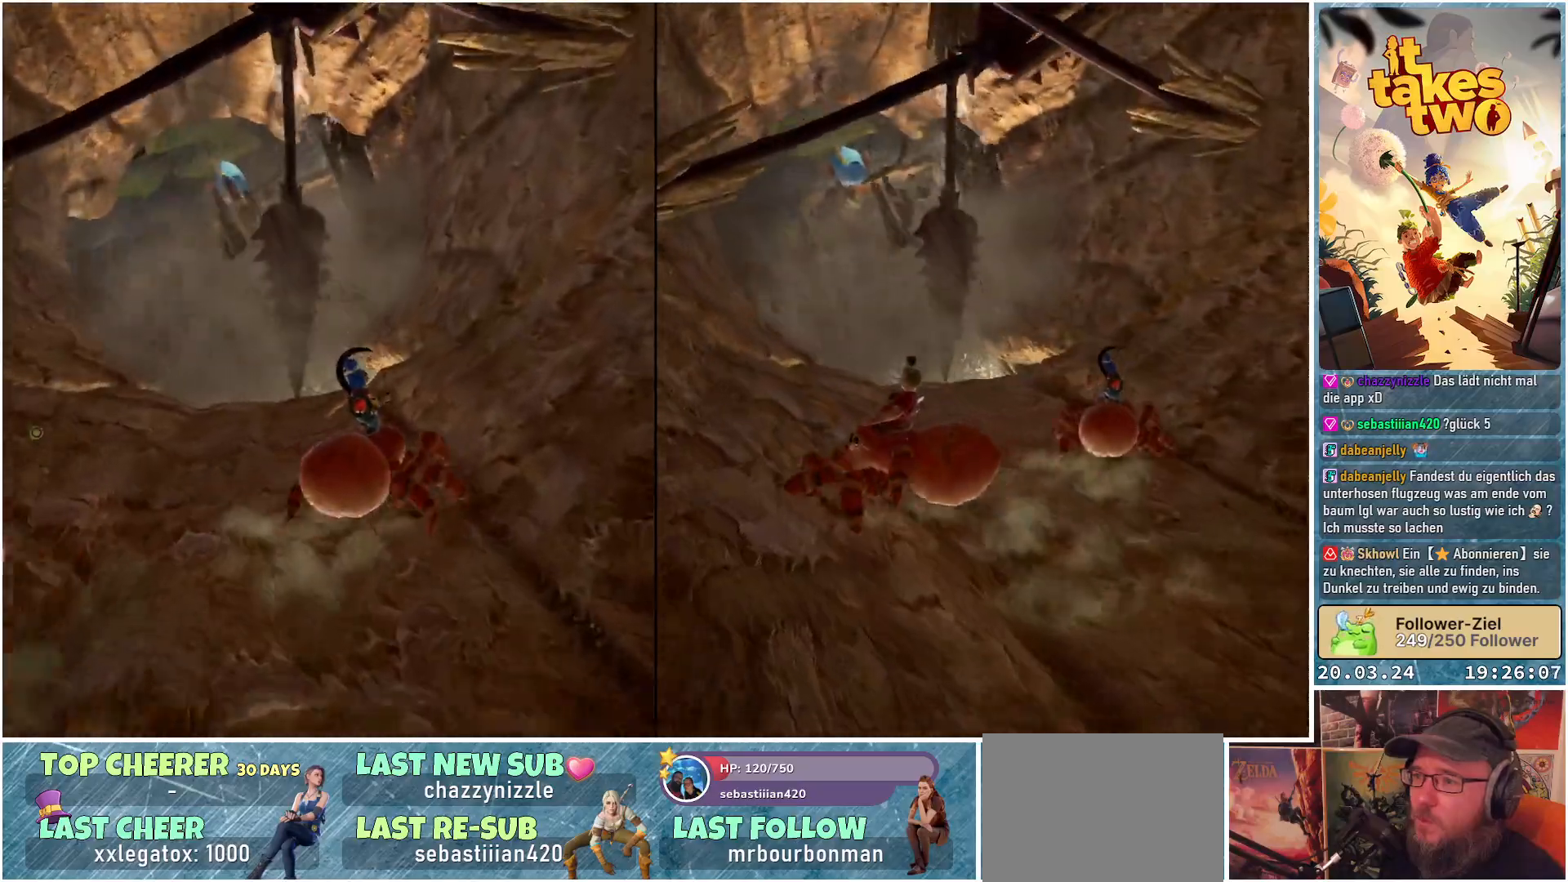
{"buttons": [], "left_stick": "up-right", "right_stick": "center", "events": [[50, "left_stick", "up"], [367, "left_stick", "up-right"]]}
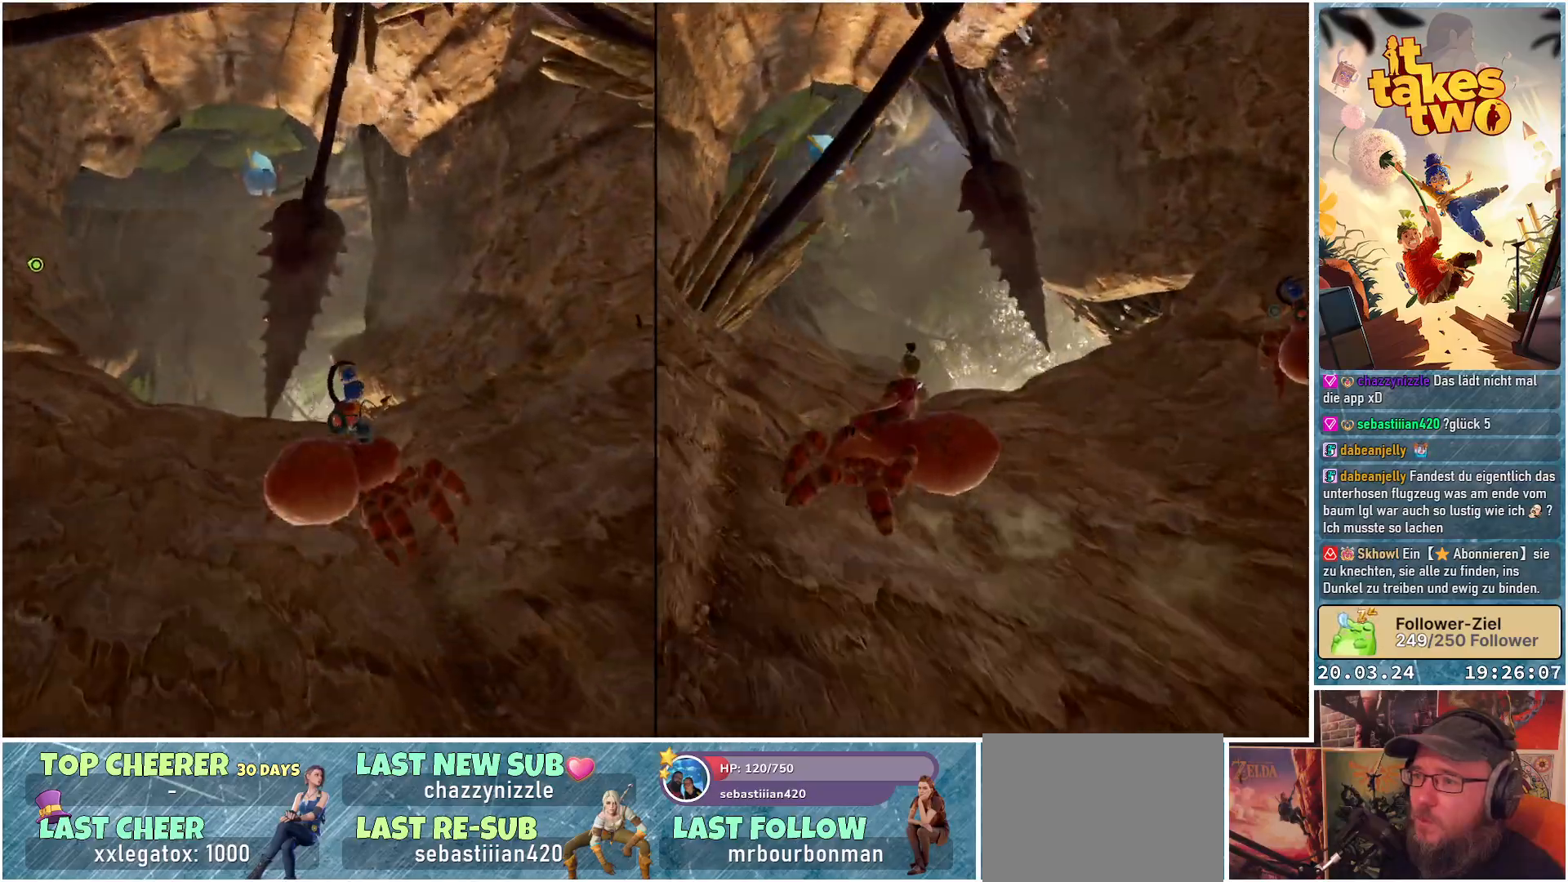
{"buttons": [], "left_stick": "up-right", "right_stick": "up", "events": [[300, "right_stick", "up"]]}
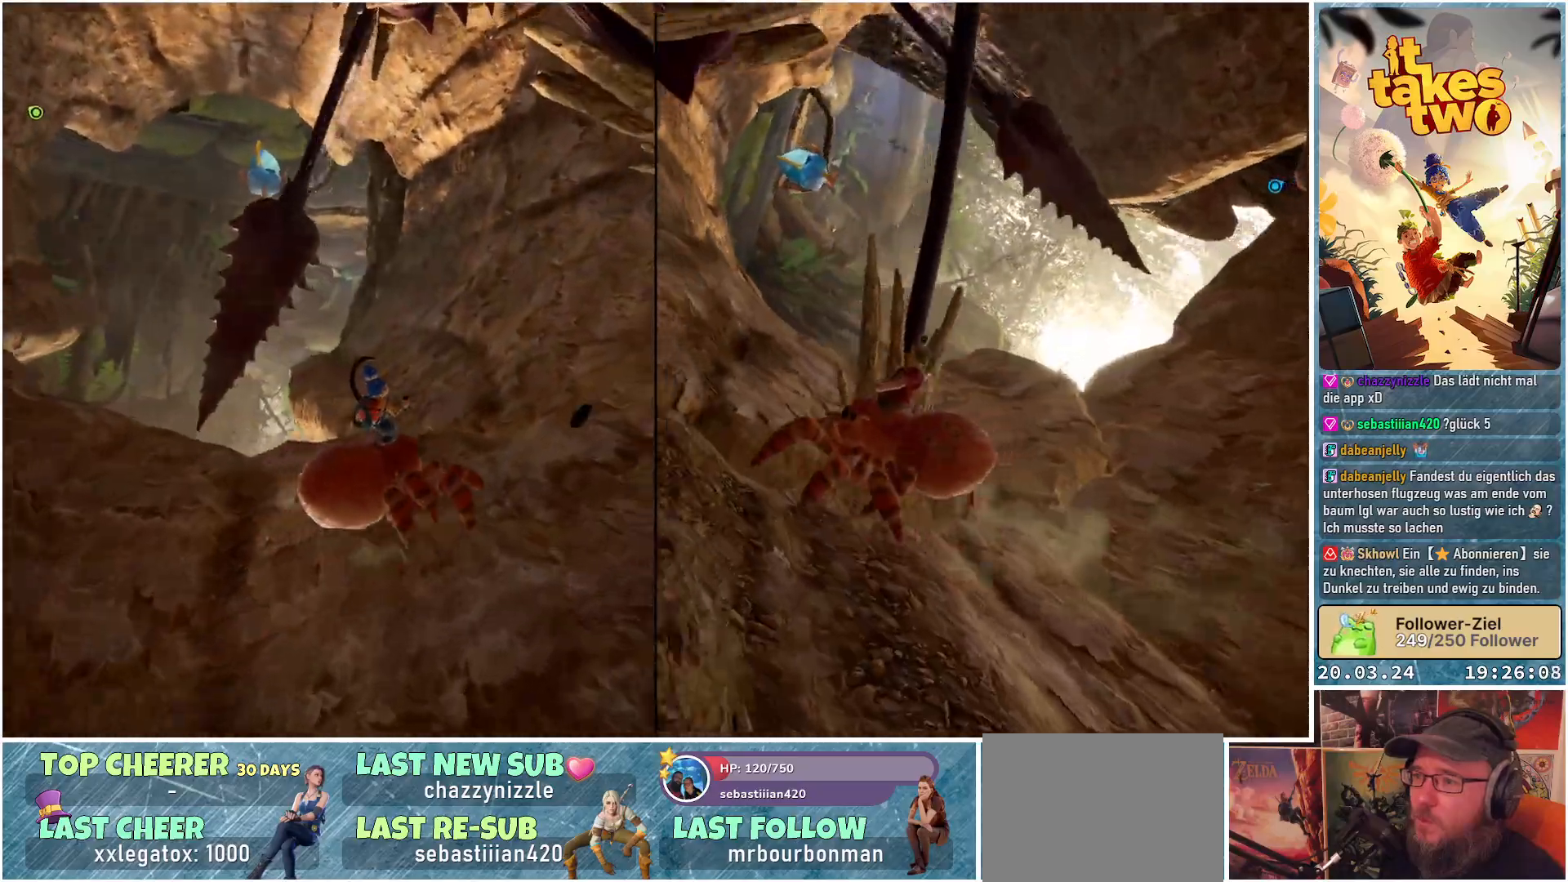
{"buttons": [], "left_stick": "up-right", "right_stick": "center", "events": [[383, "right_stick", "center"]]}
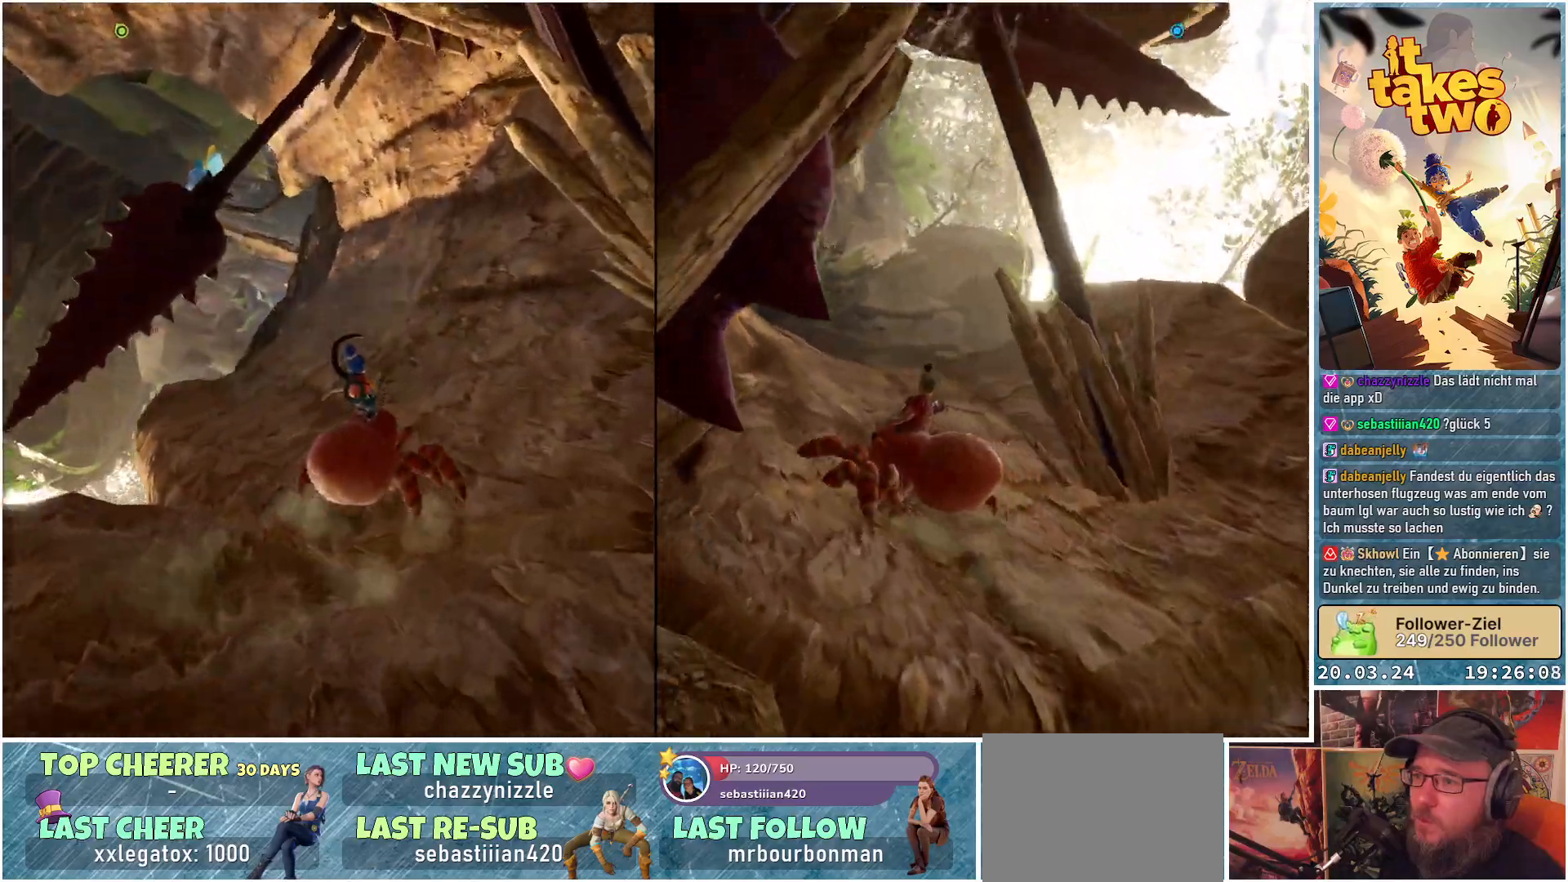
{"buttons": [], "left_stick": "up-right", "right_stick": "center", "events": []}
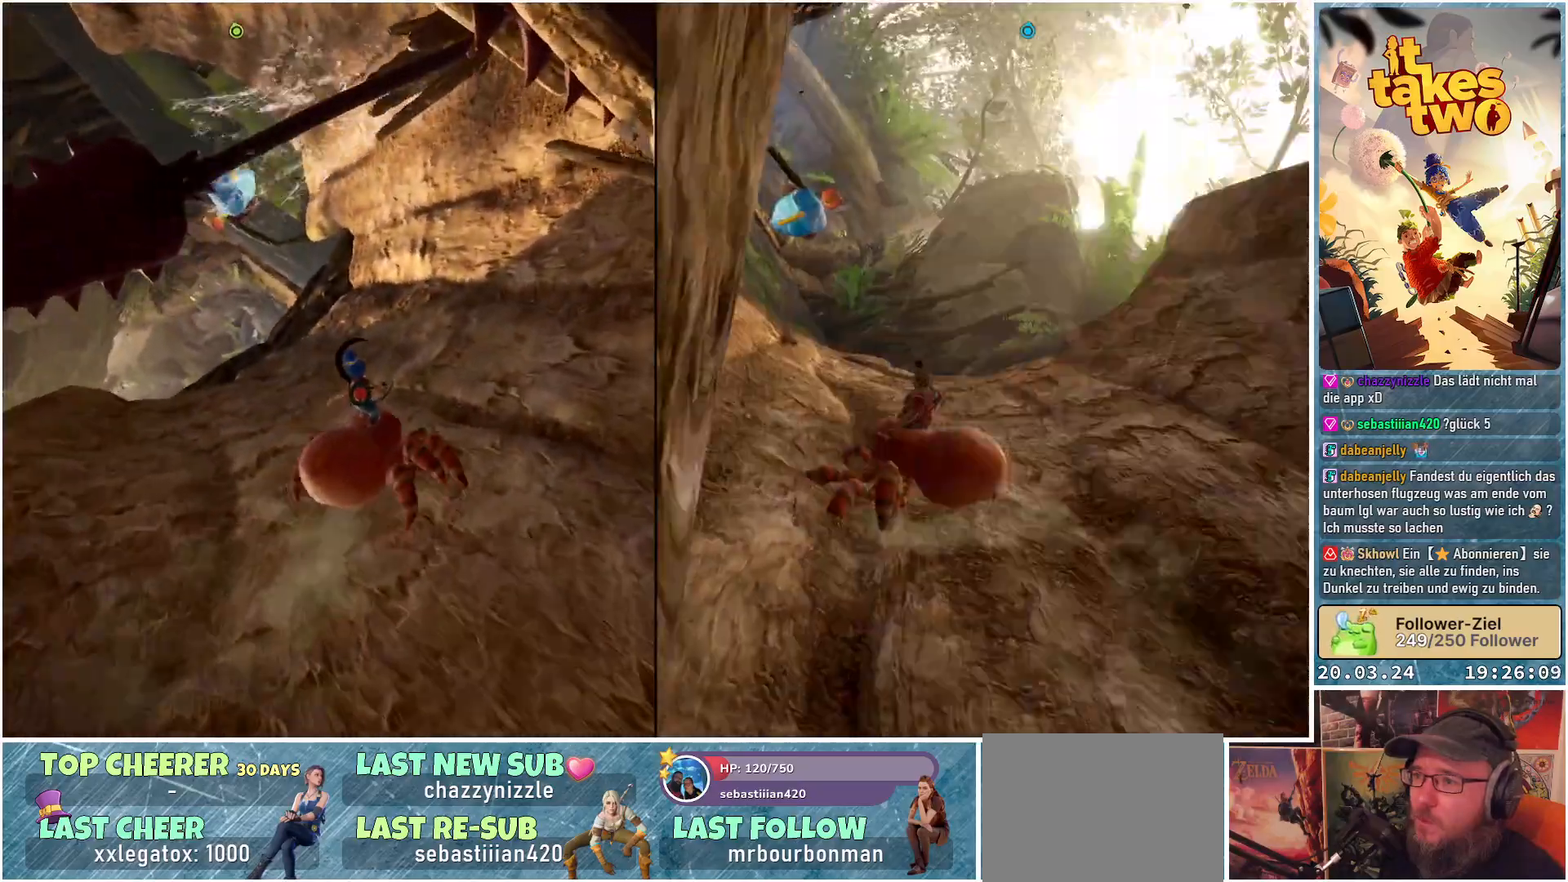
{"buttons": [], "left_stick": "up-right", "right_stick": "center", "events": []}
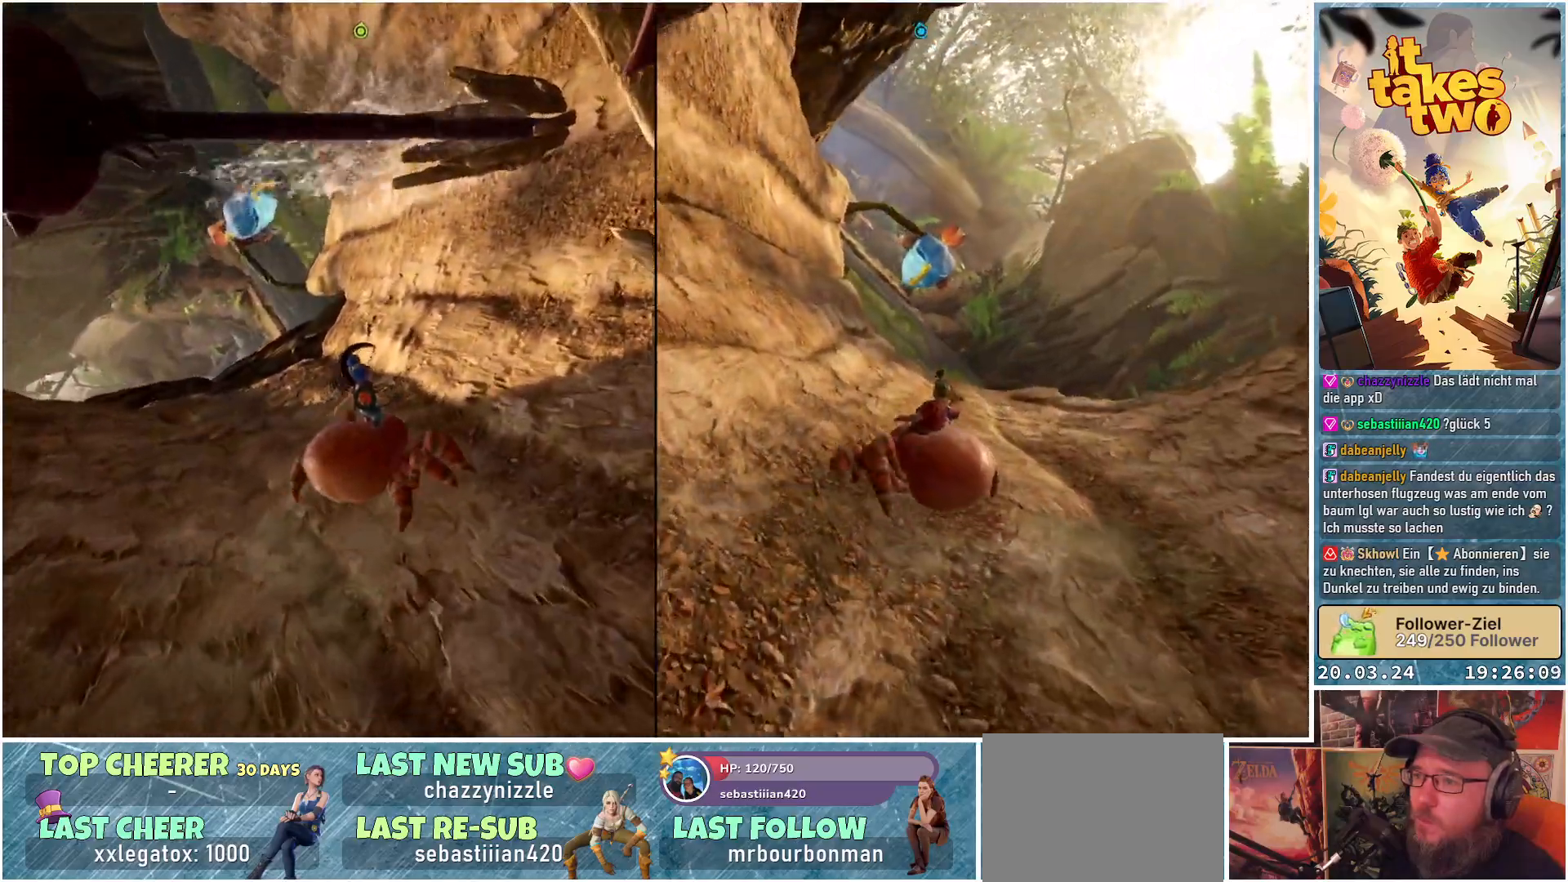
{"buttons": [], "left_stick": "up", "right_stick": "center", "events": [[283, "left_stick", "up"]]}
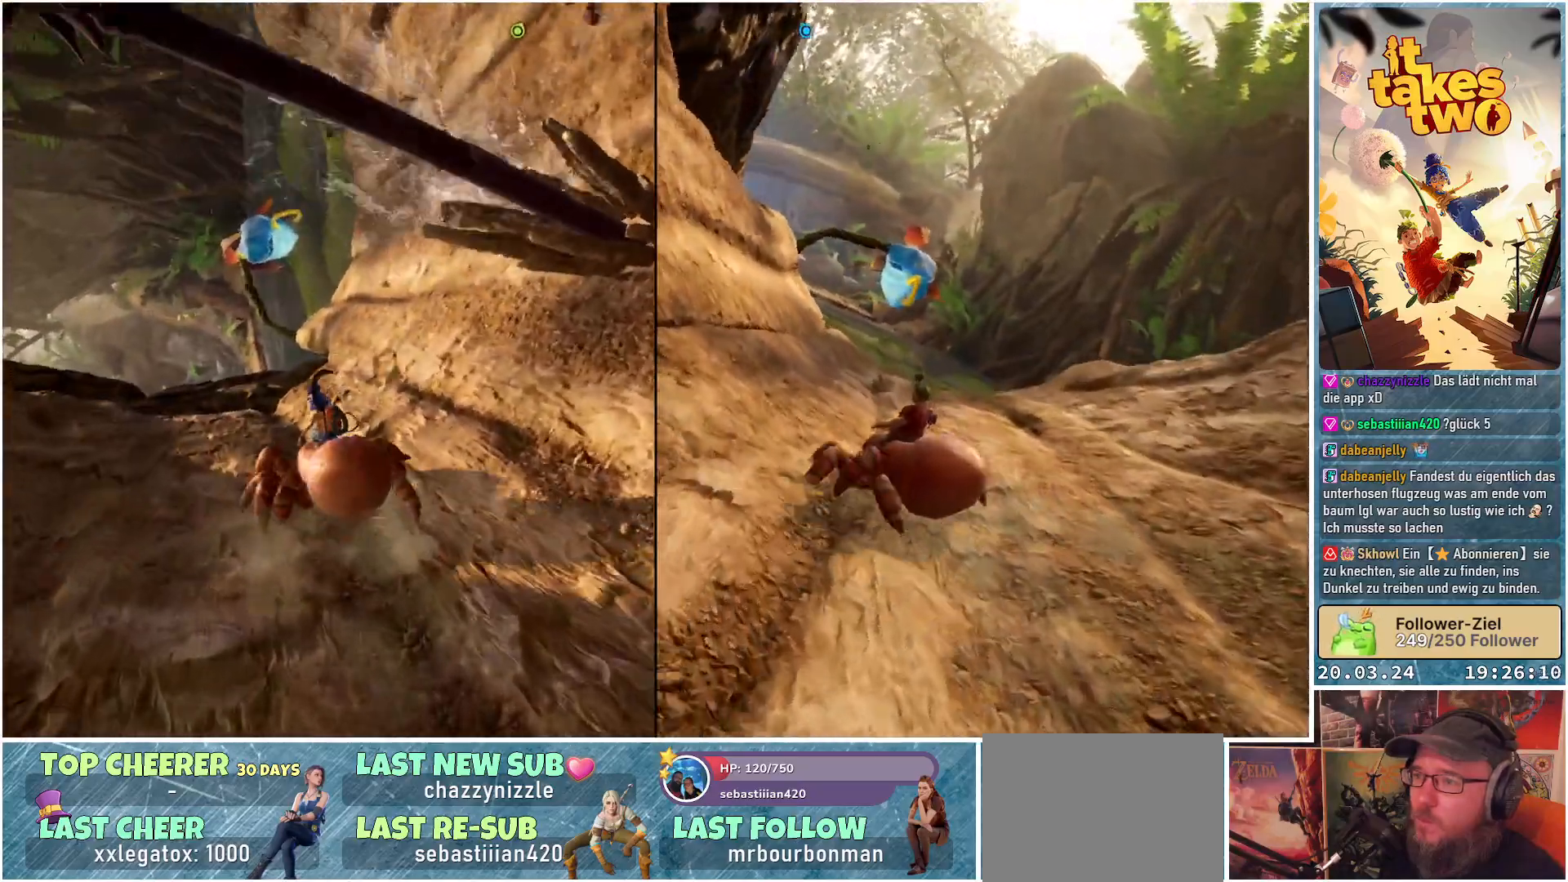
{"buttons": [], "left_stick": "up-right", "right_stick": "center", "events": [[233, "left_stick", "up-right"]]}
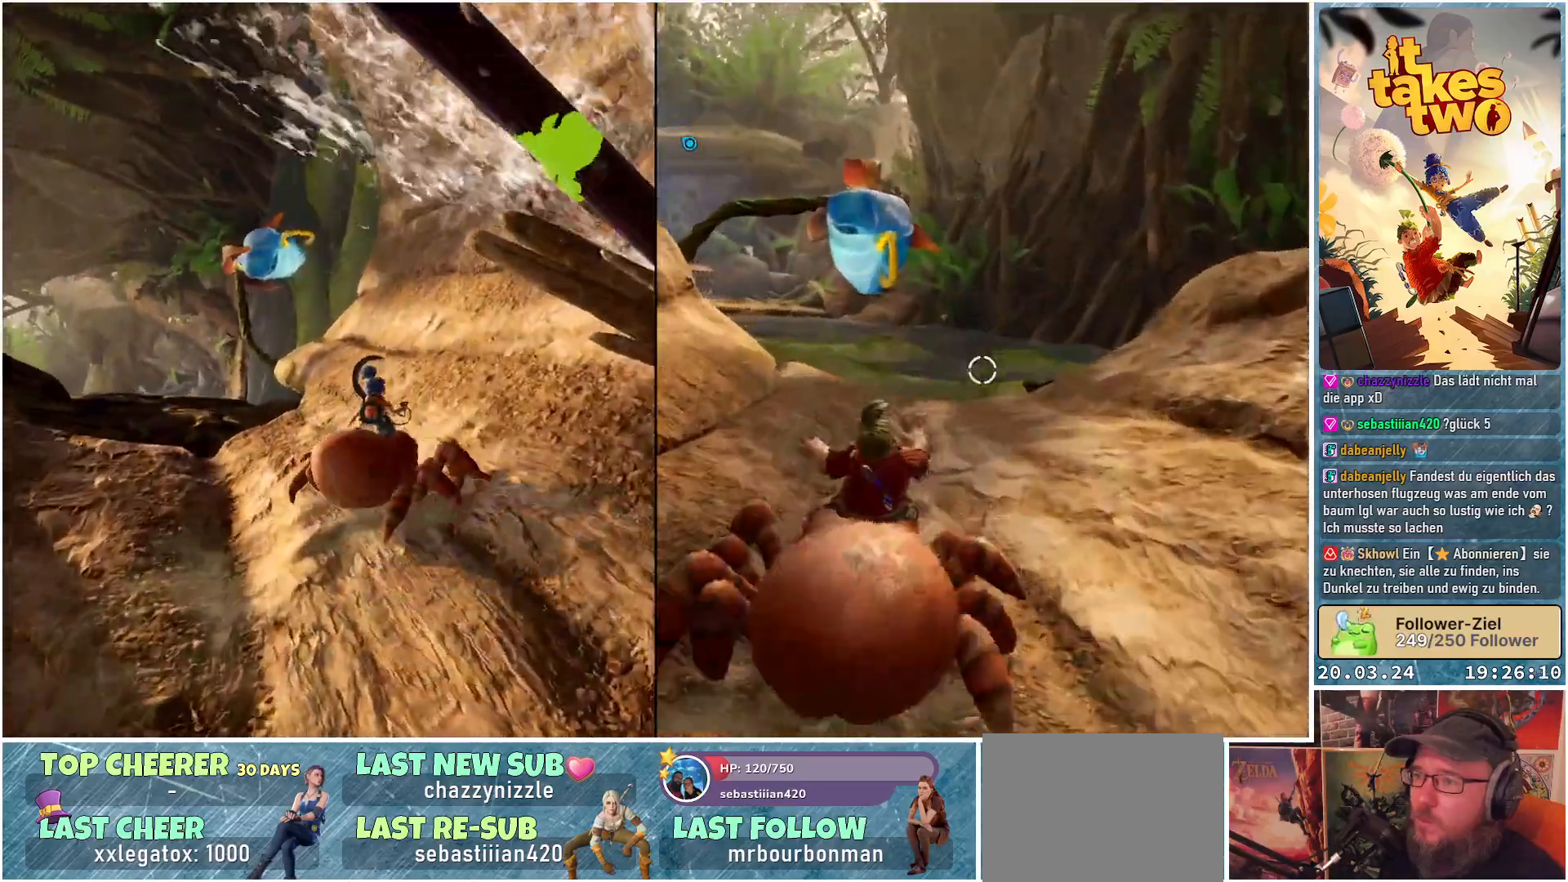
{"buttons": [], "left_stick": "up-right", "right_stick": "center", "events": []}
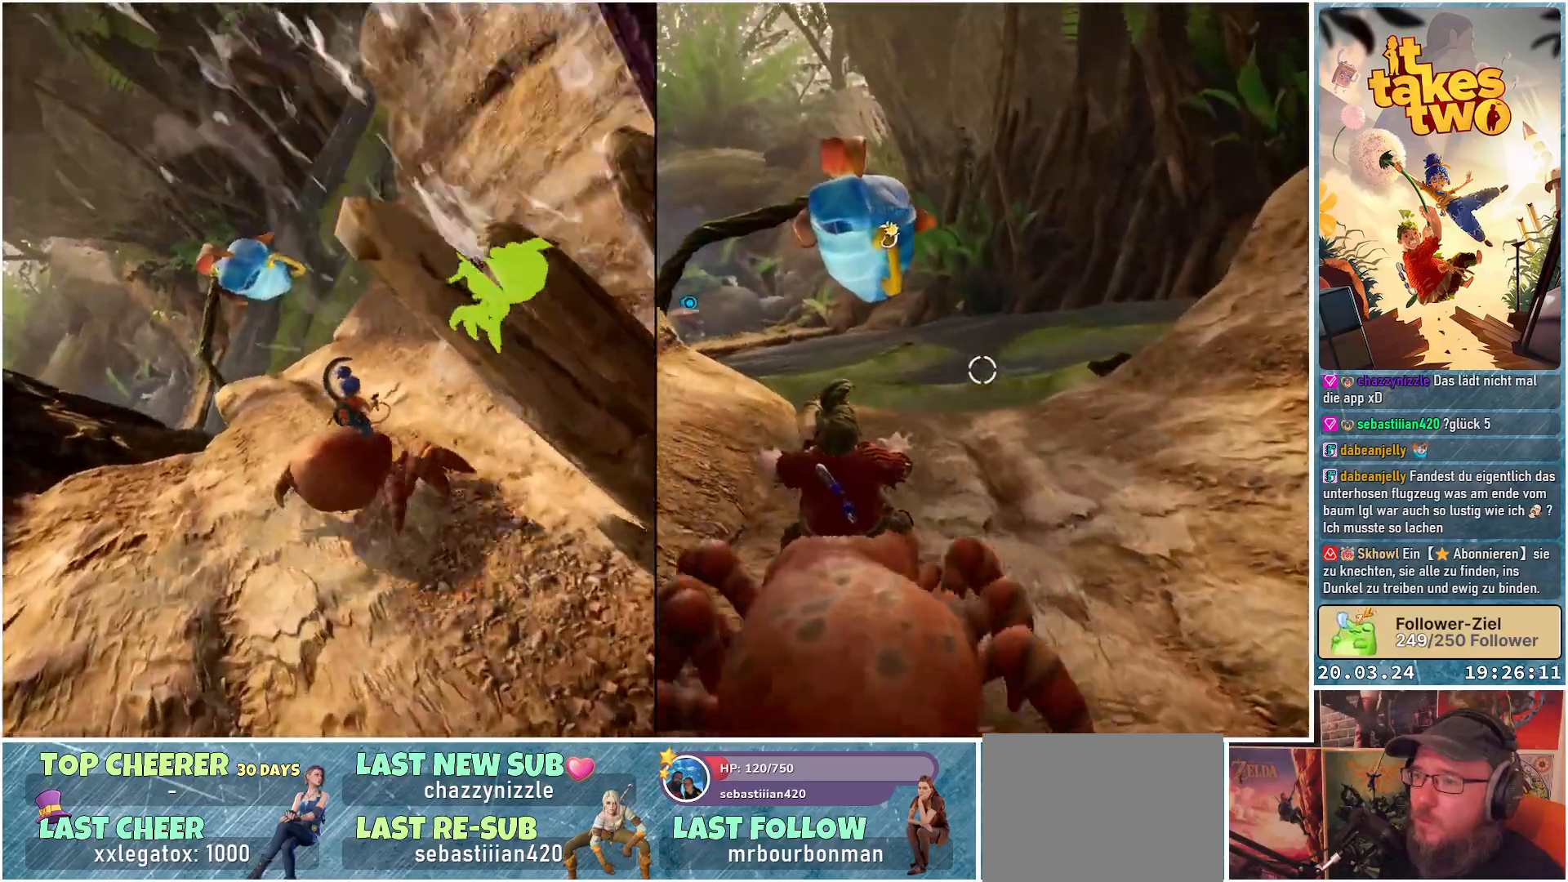
{"buttons": [], "left_stick": "up-right", "right_stick": "down-left", "events": [[217, "right_stick", "down-left"]]}